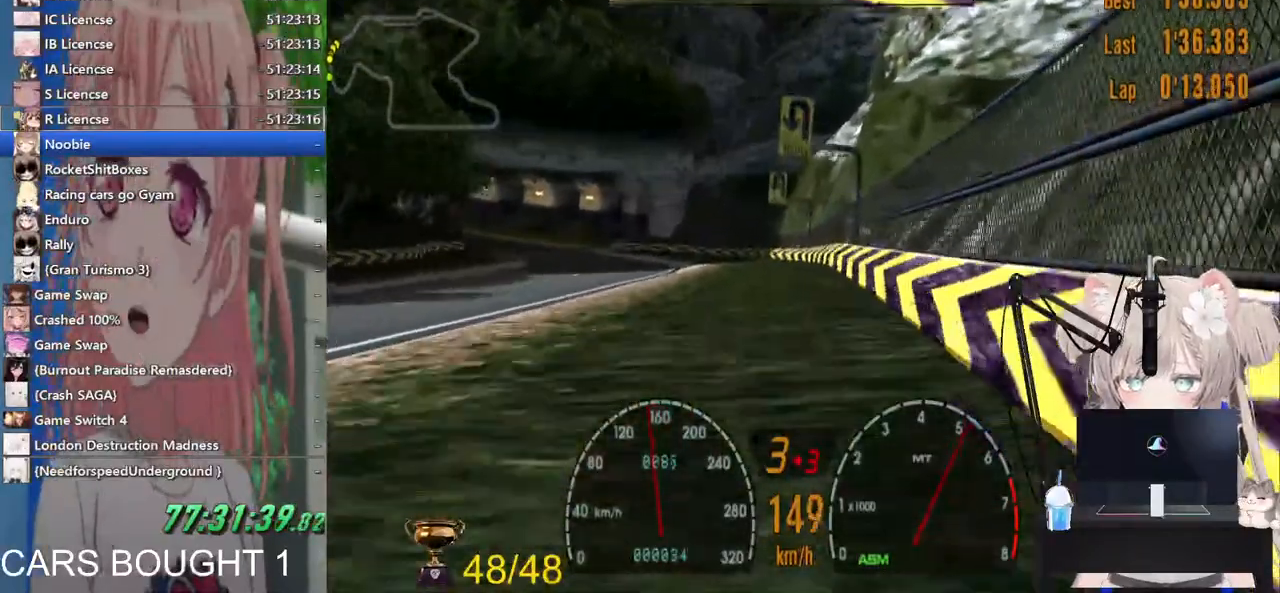
Gameplay with a controller (PlayStation layout); each line is a JSON object with the inputs held at the frame after it (dt_ms = milliseconds from this image to that frame). "events" lists button and stick changes between this image and that frame as [ms after this image, input, new state], when the widget could be followed in between. Not read: L1.
{"dt_ms": 500, "buttons": [], "left_stick": "left", "right_stick": "center"}
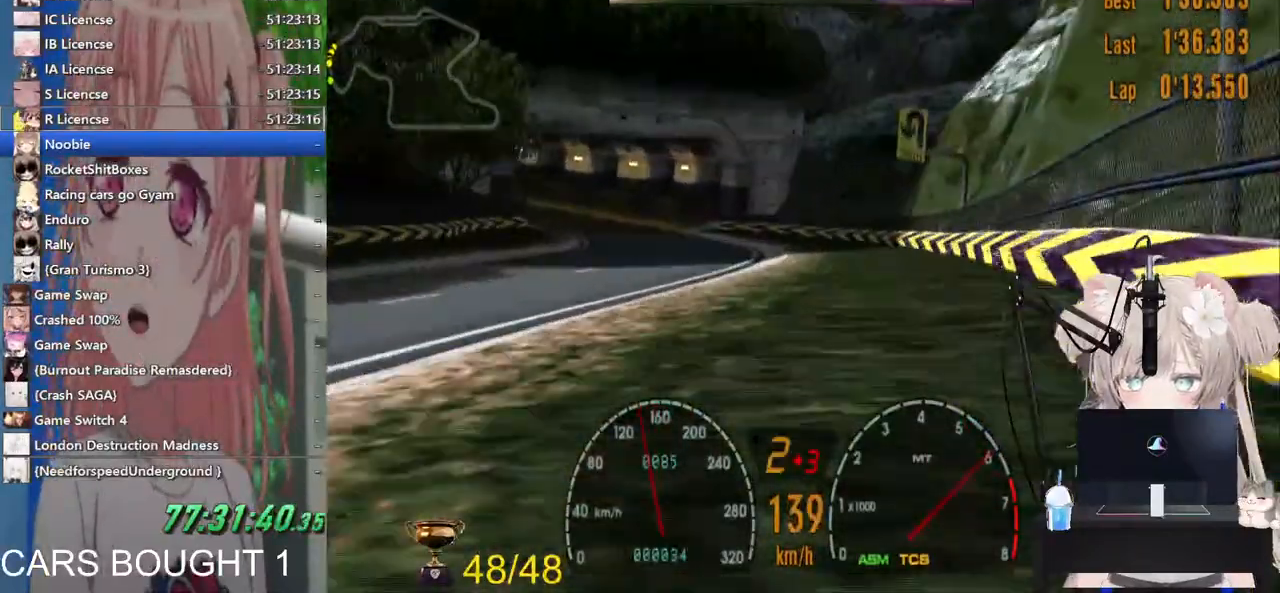
{"dt_ms": 500, "buttons": [], "left_stick": "up-left", "right_stick": "center", "events": [[50, "left_stick", "up-left"]]}
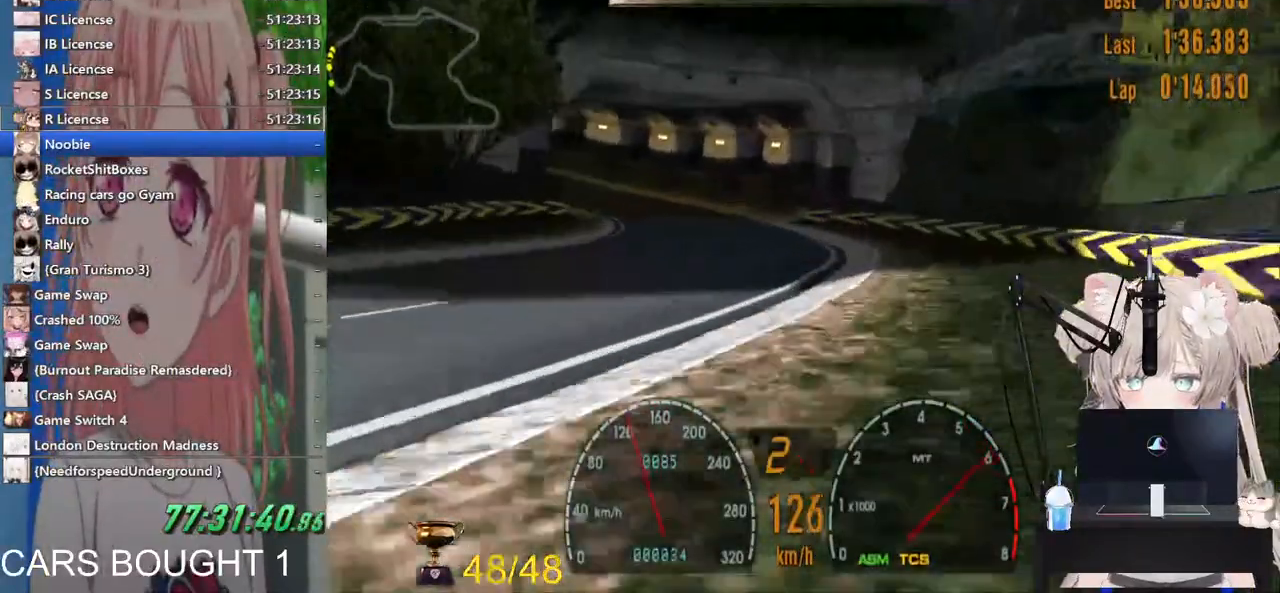
{"dt_ms": 500, "buttons": [], "left_stick": "up-left", "right_stick": "center", "events": []}
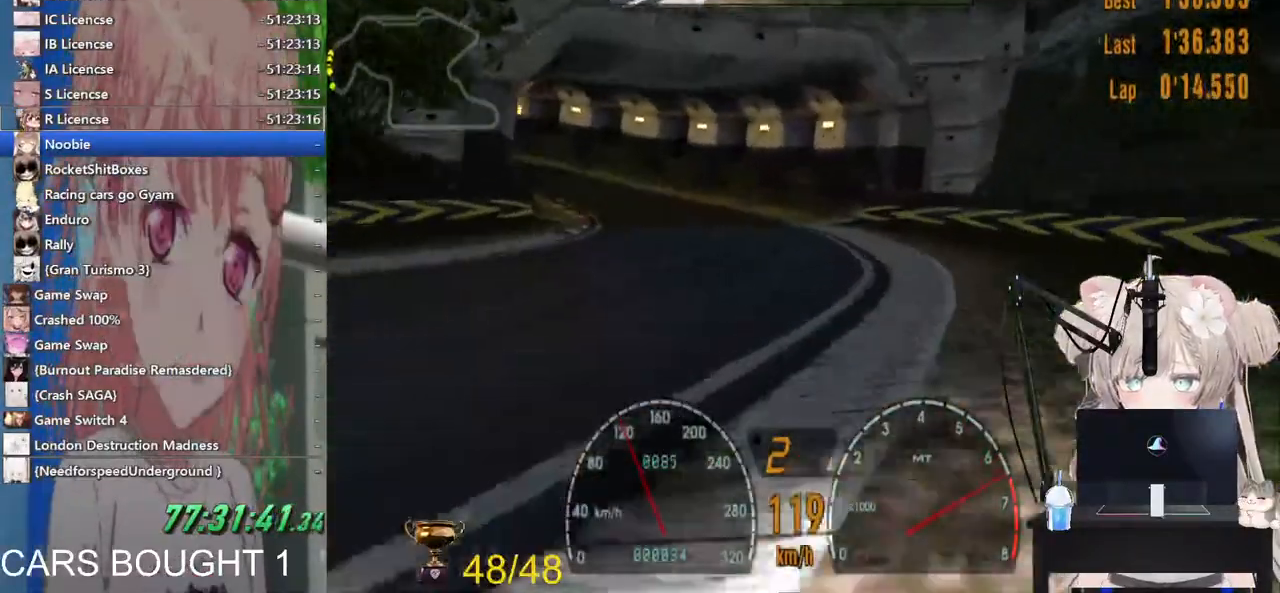
{"dt_ms": 500, "buttons": [], "left_stick": "up-left", "right_stick": "center", "events": []}
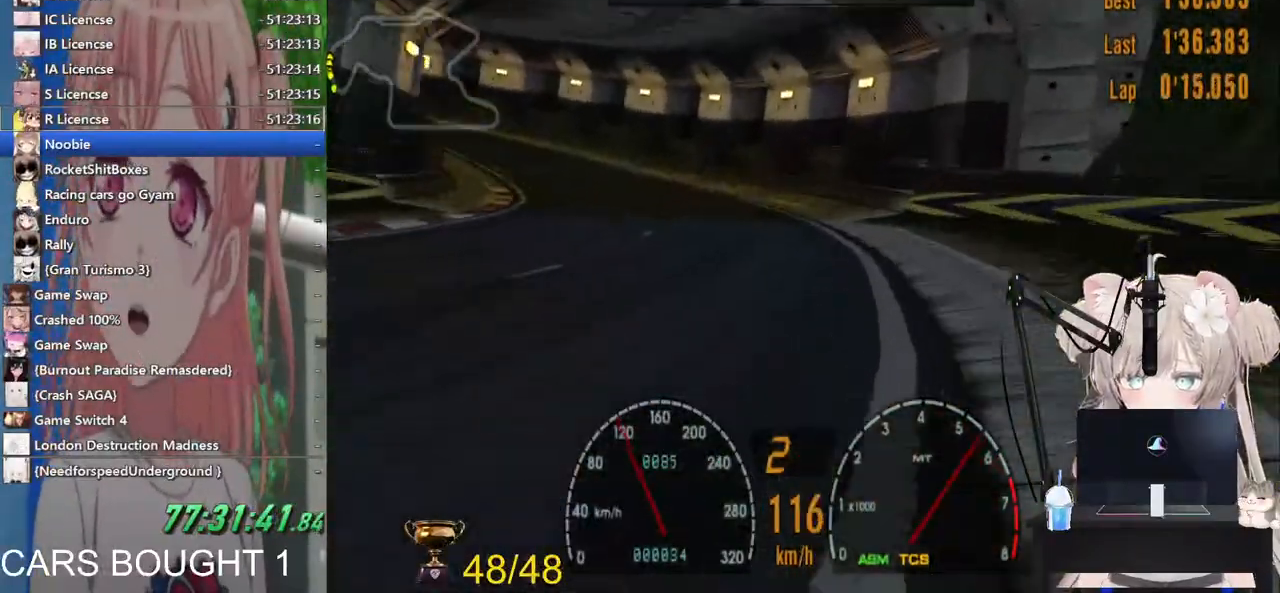
{"dt_ms": 500, "buttons": [], "left_stick": "up-left", "right_stick": "center", "events": [[67, "R2", "down"], [383, "R2", "up"]]}
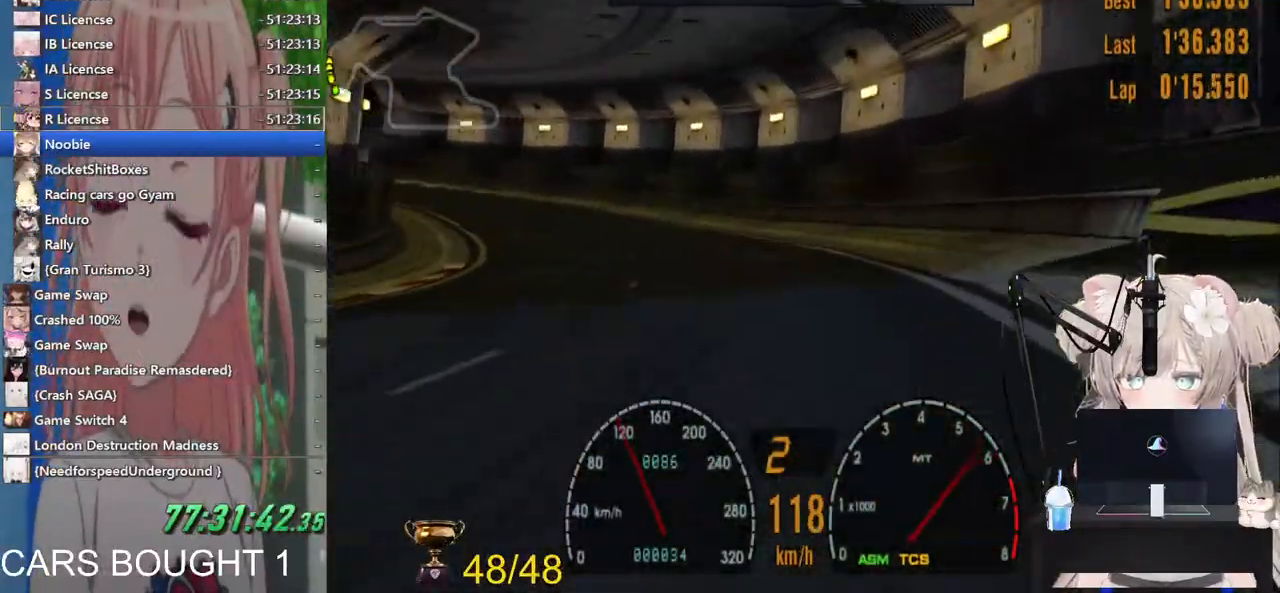
{"dt_ms": 500, "buttons": ["R2"], "left_stick": "up-left", "right_stick": "center", "events": [[33, "R2", "down"]]}
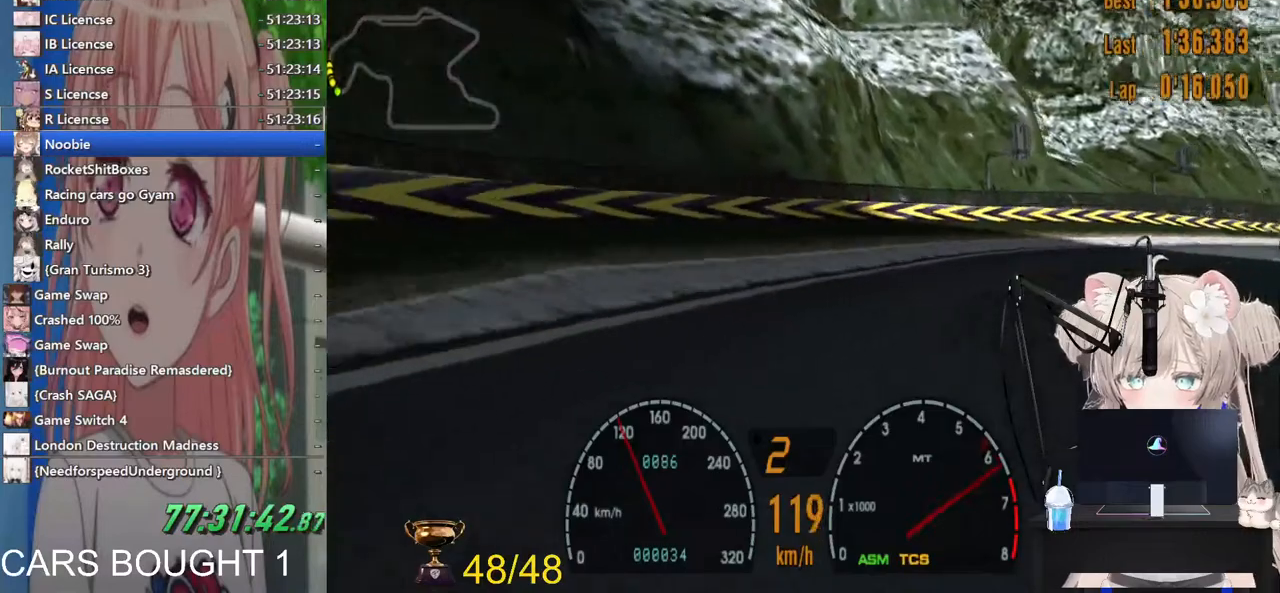
{"dt_ms": 500, "buttons": ["R2"], "left_stick": "up-left", "right_stick": "center", "events": []}
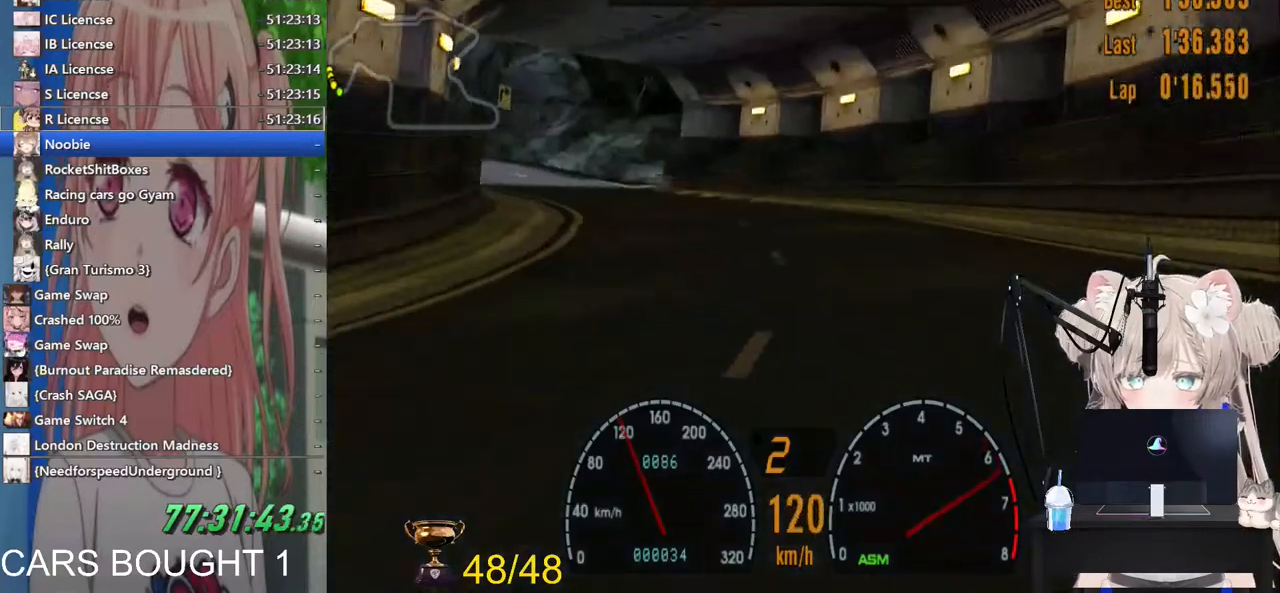
{"dt_ms": 500, "buttons": ["R2"], "left_stick": "up-left", "right_stick": "center", "events": []}
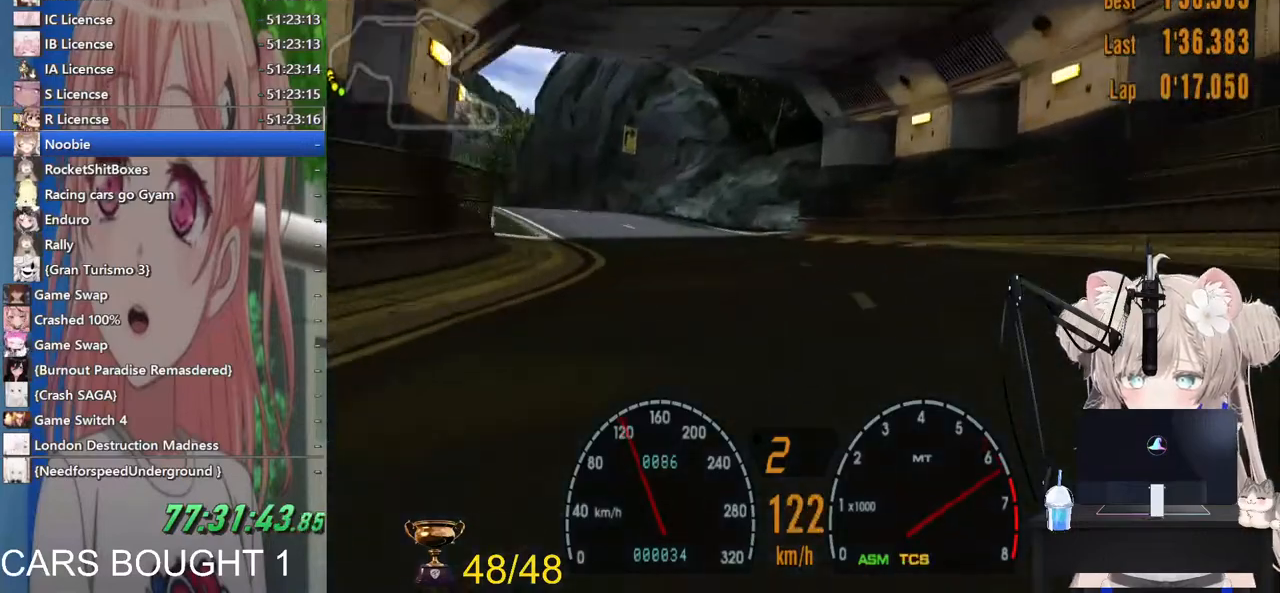
{"dt_ms": 500, "buttons": ["R2"], "left_stick": "up-left", "right_stick": "center", "events": []}
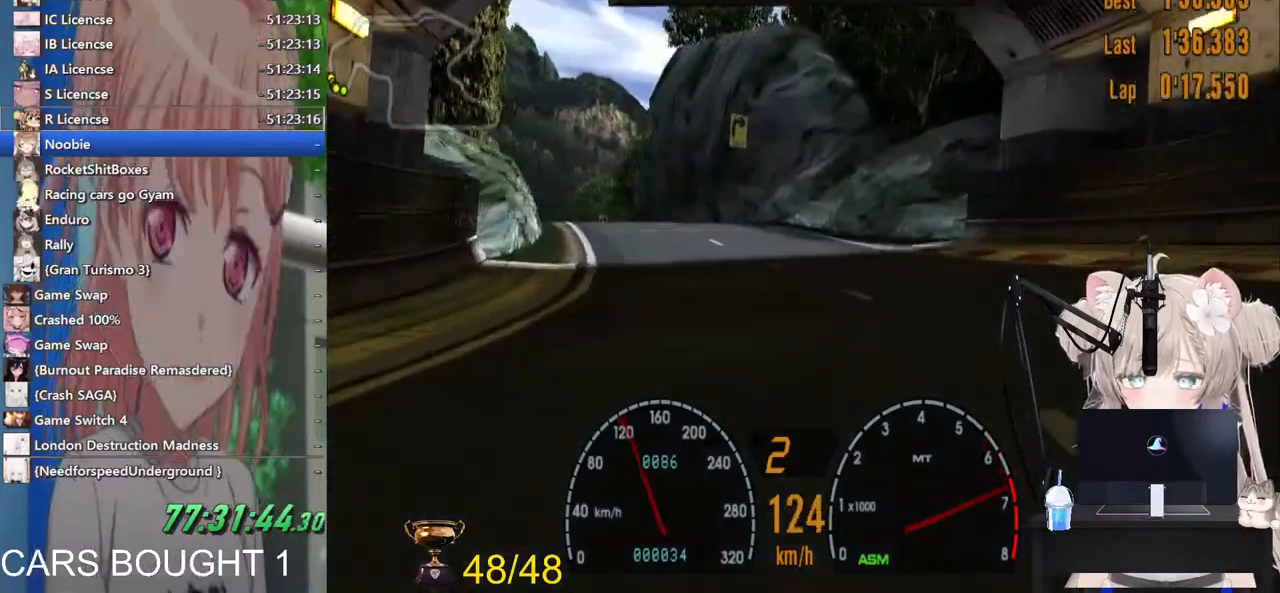
{"dt_ms": 500, "buttons": ["R2"], "left_stick": "left", "right_stick": "center", "events": [[417, "left_stick", "left"]]}
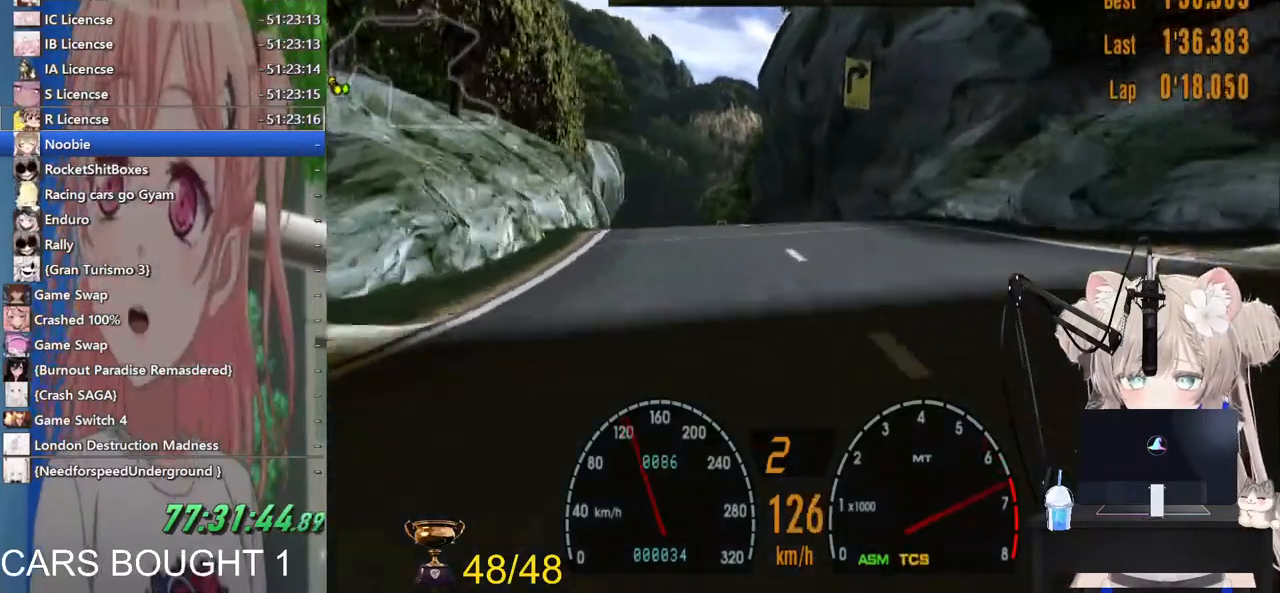
{"dt_ms": 500, "buttons": ["R2"], "left_stick": "left", "right_stick": "center", "events": []}
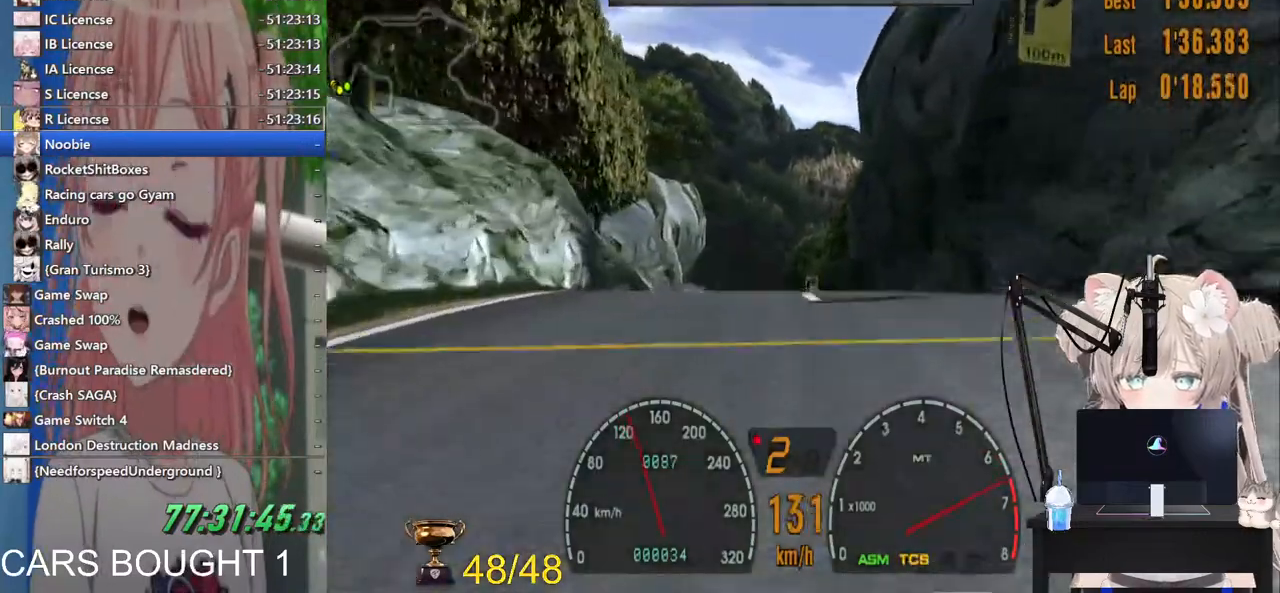
{"dt_ms": 500, "buttons": ["R2"], "left_stick": "left", "right_stick": "center", "events": []}
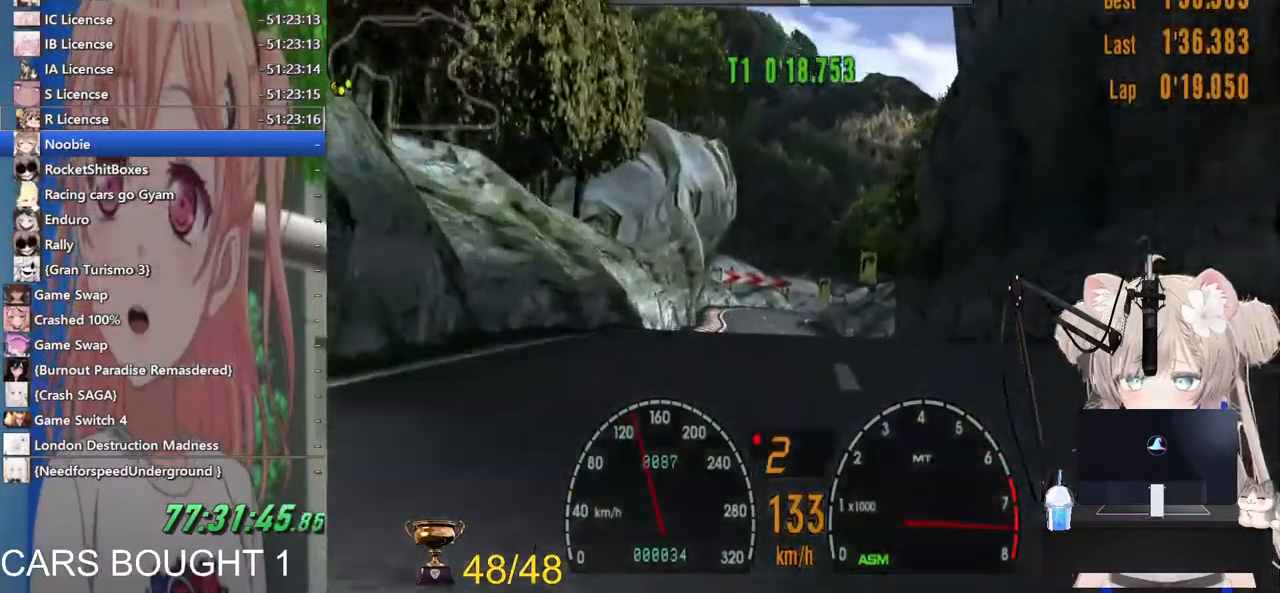
{"dt_ms": 500, "buttons": ["R2"], "left_stick": "left", "right_stick": "center", "events": [[83, "CROSS", "down"], [183, "CROSS", "up"]]}
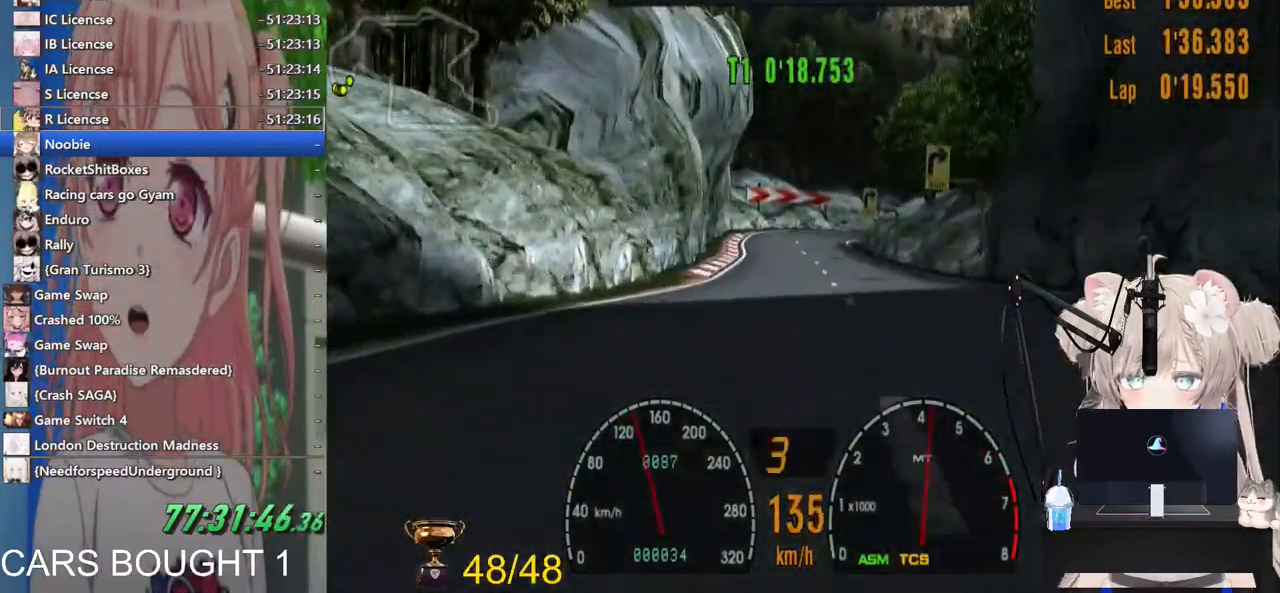
{"dt_ms": 500, "buttons": ["R2"], "left_stick": "center", "right_stick": "center", "events": [[400, "left_stick", "center"]]}
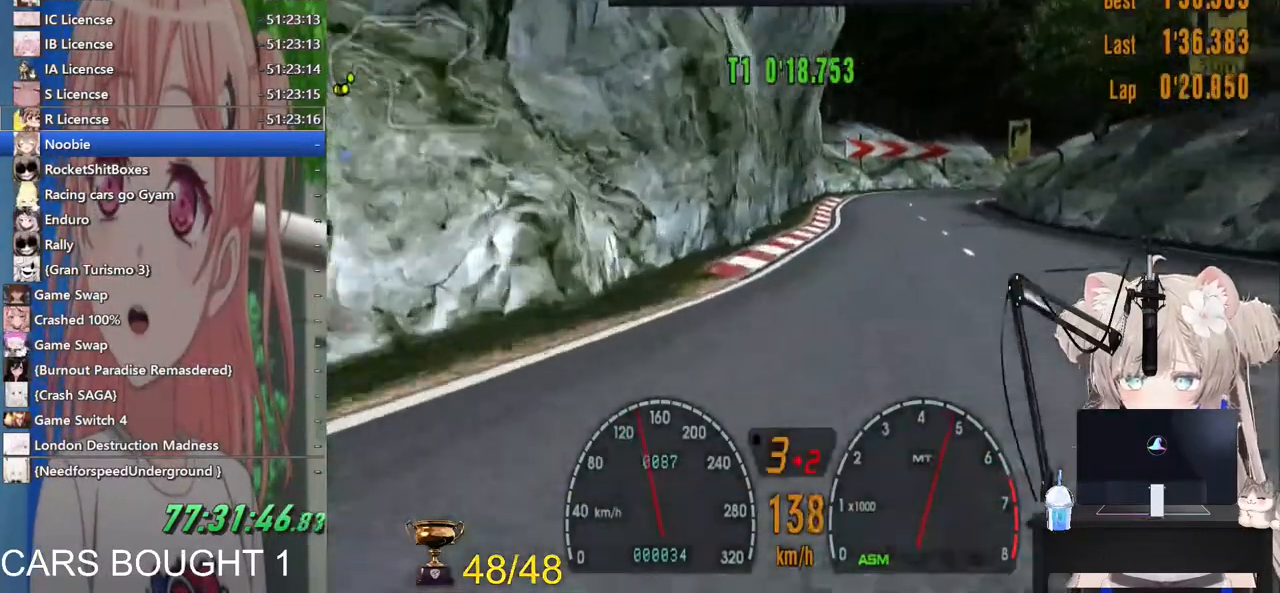
{"dt_ms": 500, "buttons": ["CIRCLE", "R2"], "left_stick": "right", "right_stick": "center", "events": [[300, "left_stick", "right"], [500, "CIRCLE", "down"]]}
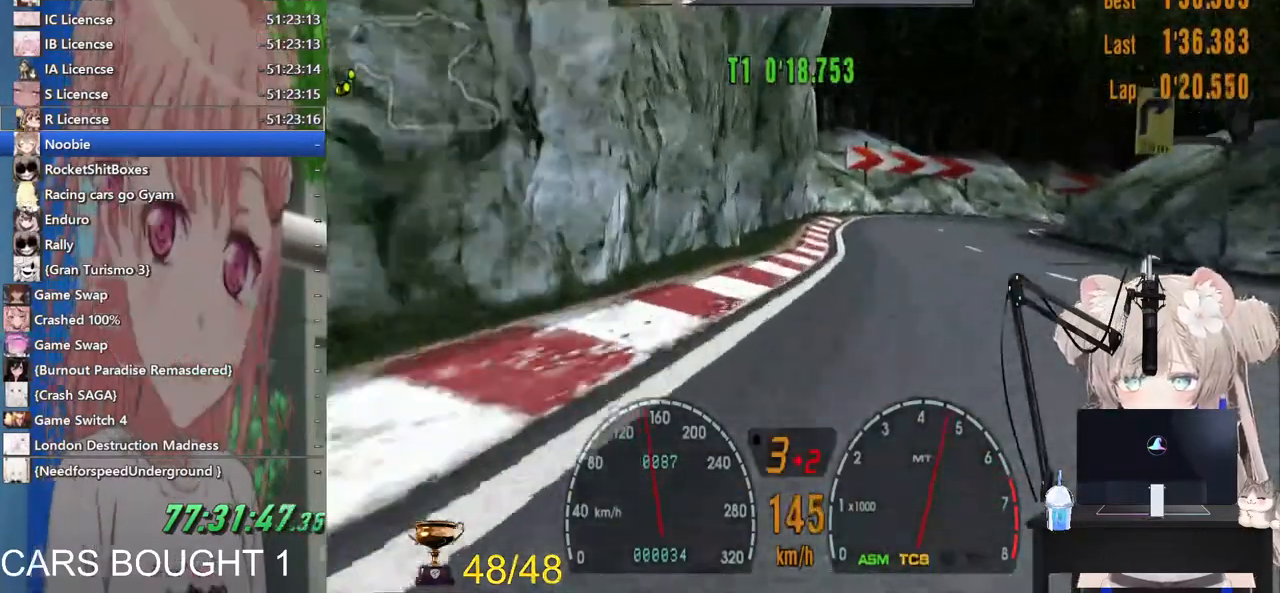
{"dt_ms": 1000, "buttons": ["SQUARE"], "left_stick": "center", "right_stick": "center"}
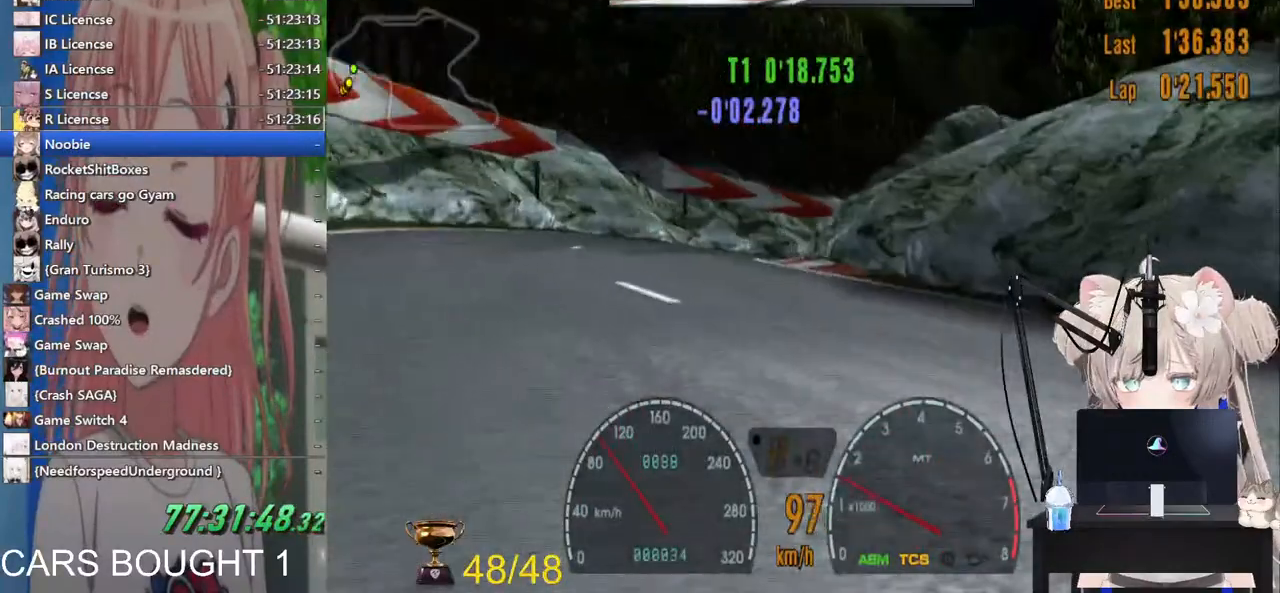
{"dt_ms": 1000, "buttons": ["R2"], "left_stick": "center", "right_stick": "center"}
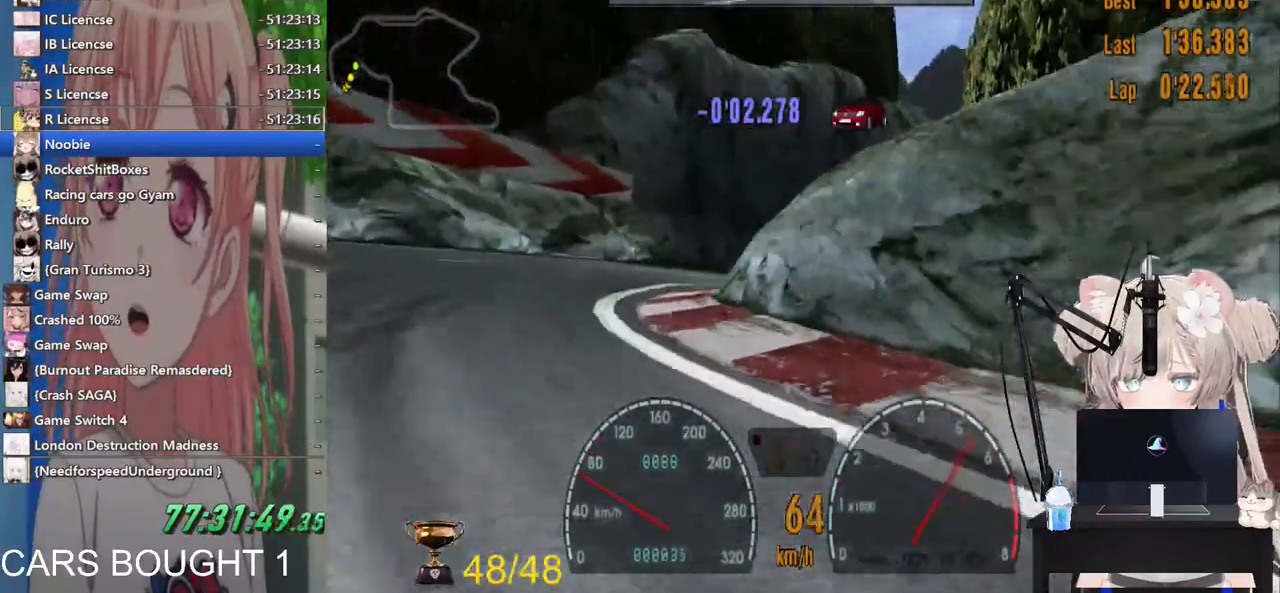
{"dt_ms": 500, "buttons": ["R2"], "left_stick": "right", "right_stick": "center", "events": [[433, "left_stick", "right"]]}
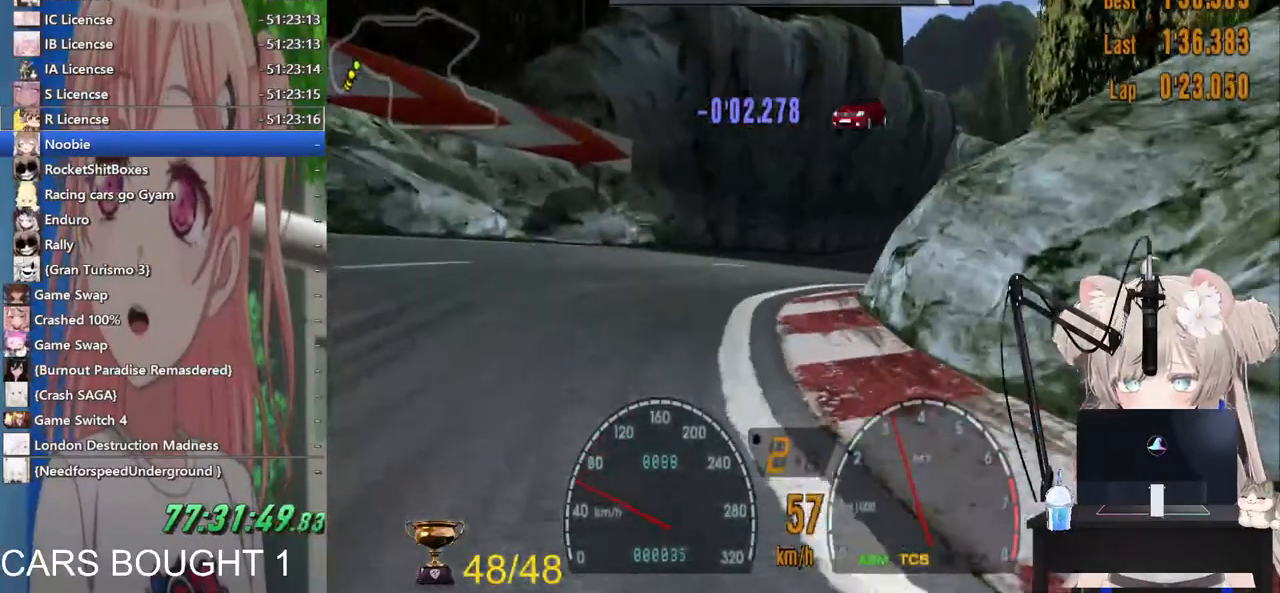
{"dt_ms": 500, "buttons": ["R2"], "left_stick": "center", "right_stick": "center", "events": [[283, "left_stick", "center"]]}
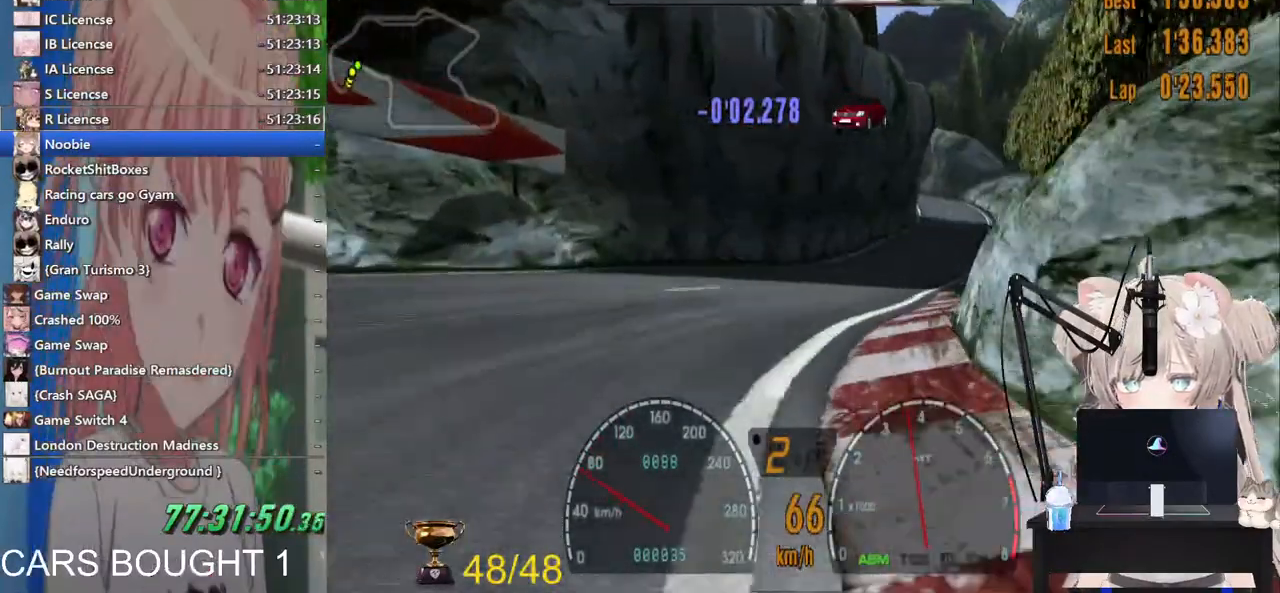
{"dt_ms": 500, "buttons": ["R2"], "left_stick": "down-right", "right_stick": "center", "events": [[283, "left_stick", "down-right"]]}
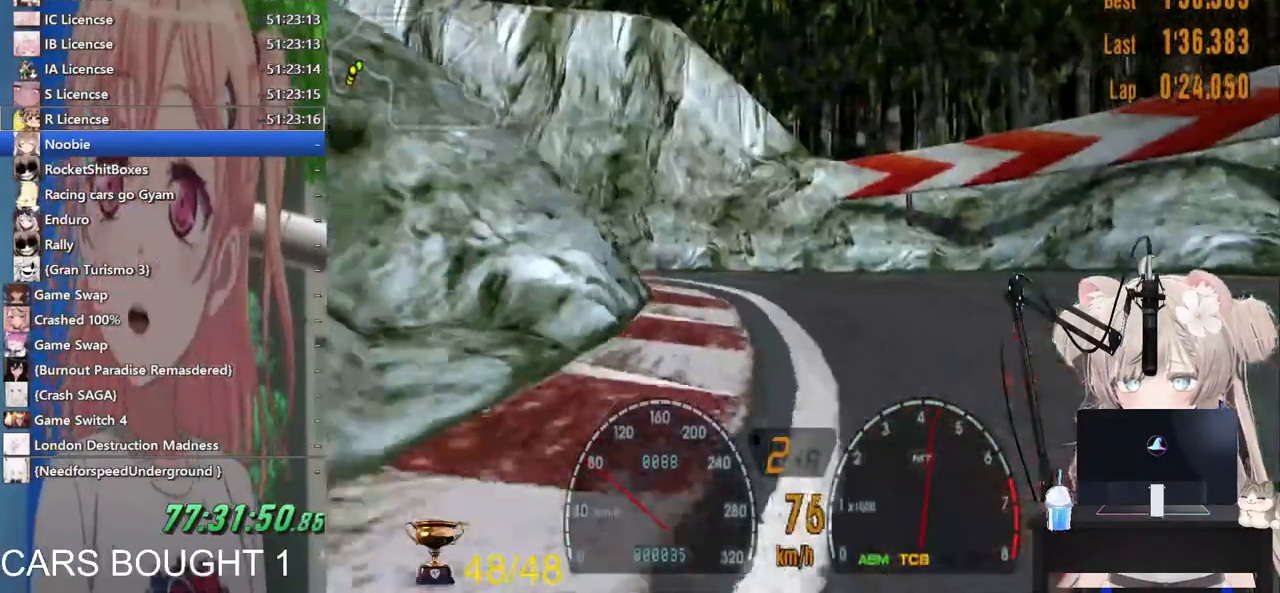
{"dt_ms": 500, "buttons": ["R2"], "left_stick": "down-right", "right_stick": "center", "events": []}
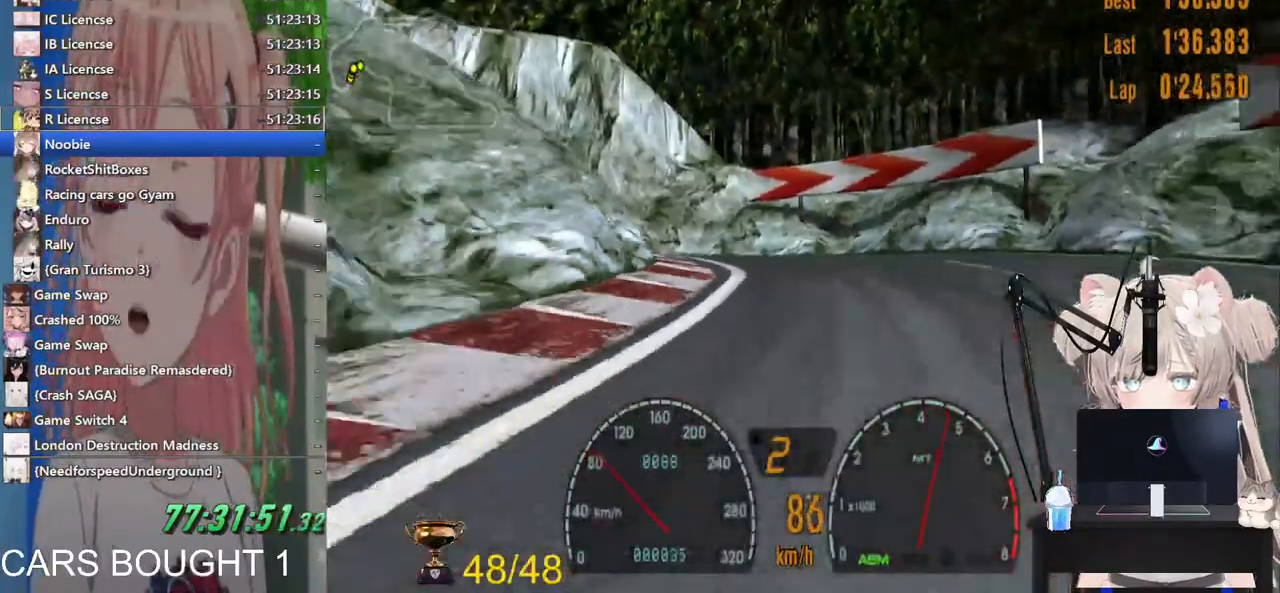
{"dt_ms": 500, "buttons": ["R2"], "left_stick": "center", "right_stick": "center", "events": [[83, "left_stick", "center"]]}
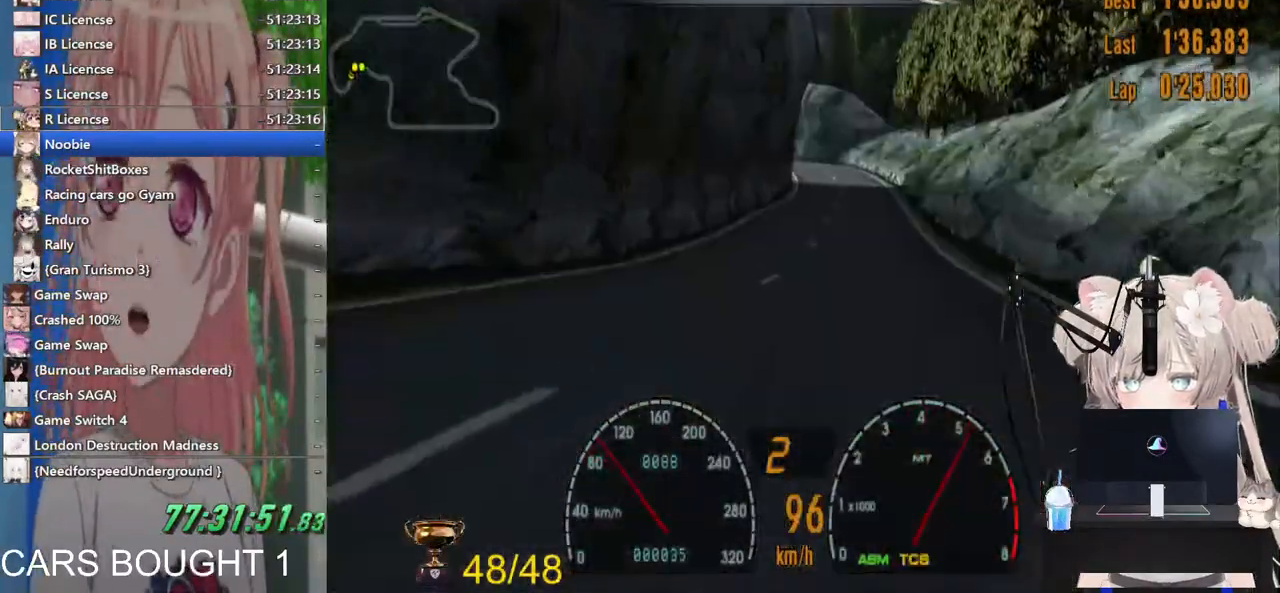
{"dt_ms": 500, "buttons": ["R2"], "left_stick": "center", "right_stick": "center", "events": []}
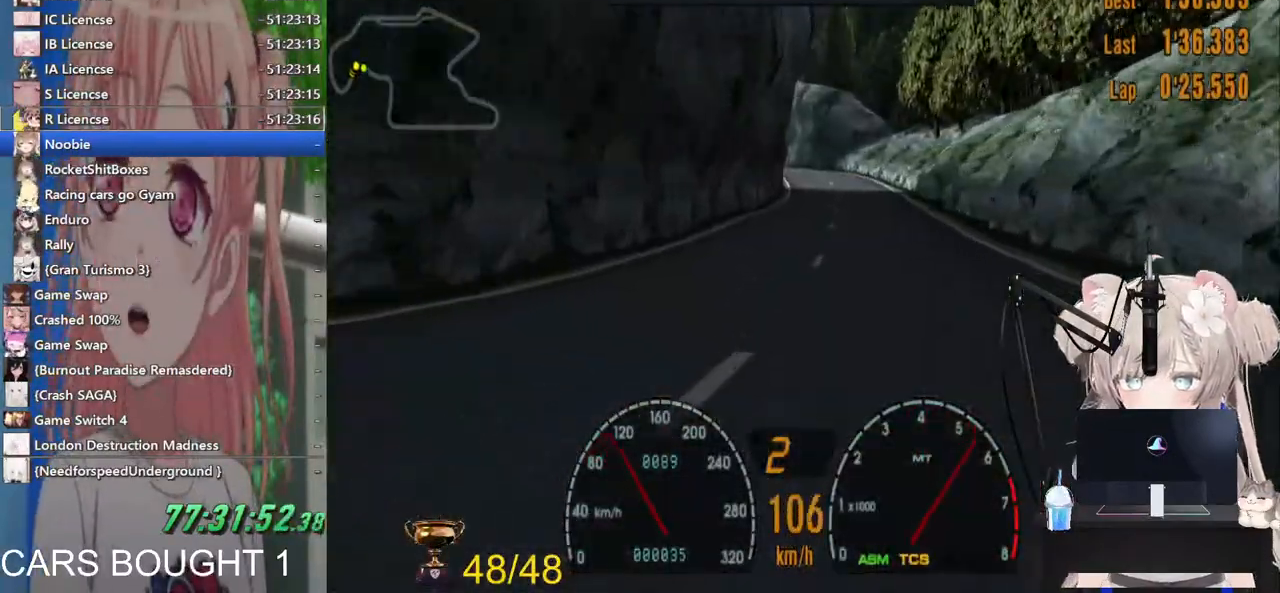
{"dt_ms": 500, "buttons": ["R1", "R2"], "left_stick": "center", "right_stick": "center", "events": [[100, "left_stick", "right"], [217, "left_stick", "center"], [467, "R1", "down"]]}
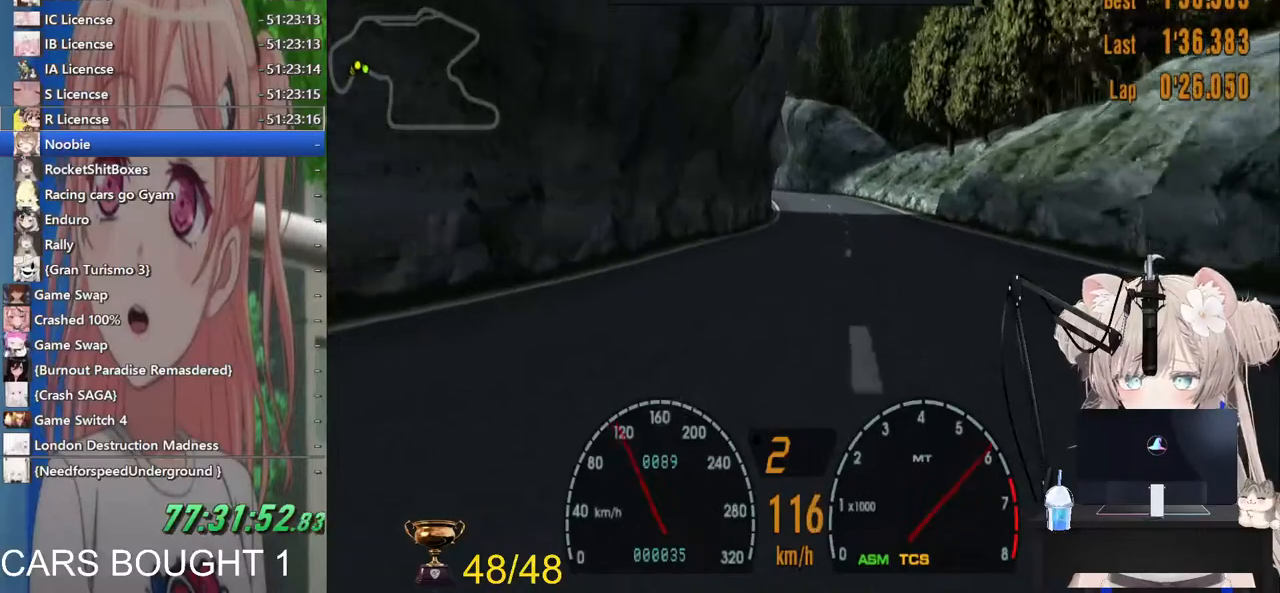
{"dt_ms": 500, "buttons": ["R2"], "left_stick": "center", "right_stick": "center", "events": [[117, "R1", "up"]]}
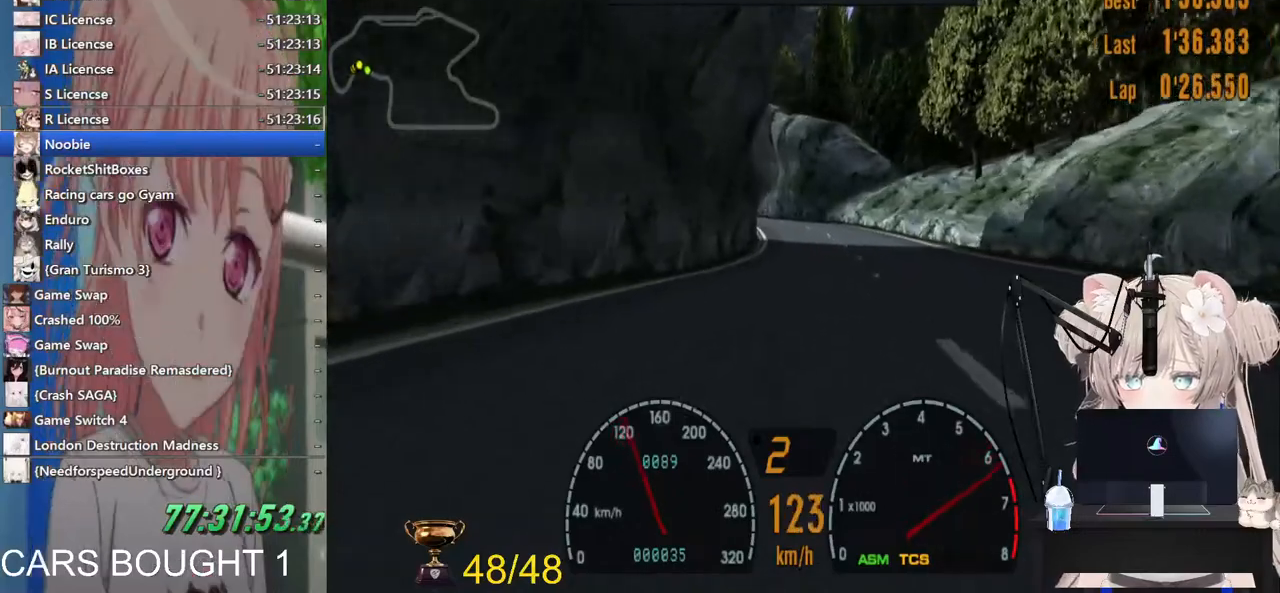
{"dt_ms": 500, "buttons": ["R2"], "left_stick": "center", "right_stick": "center", "events": []}
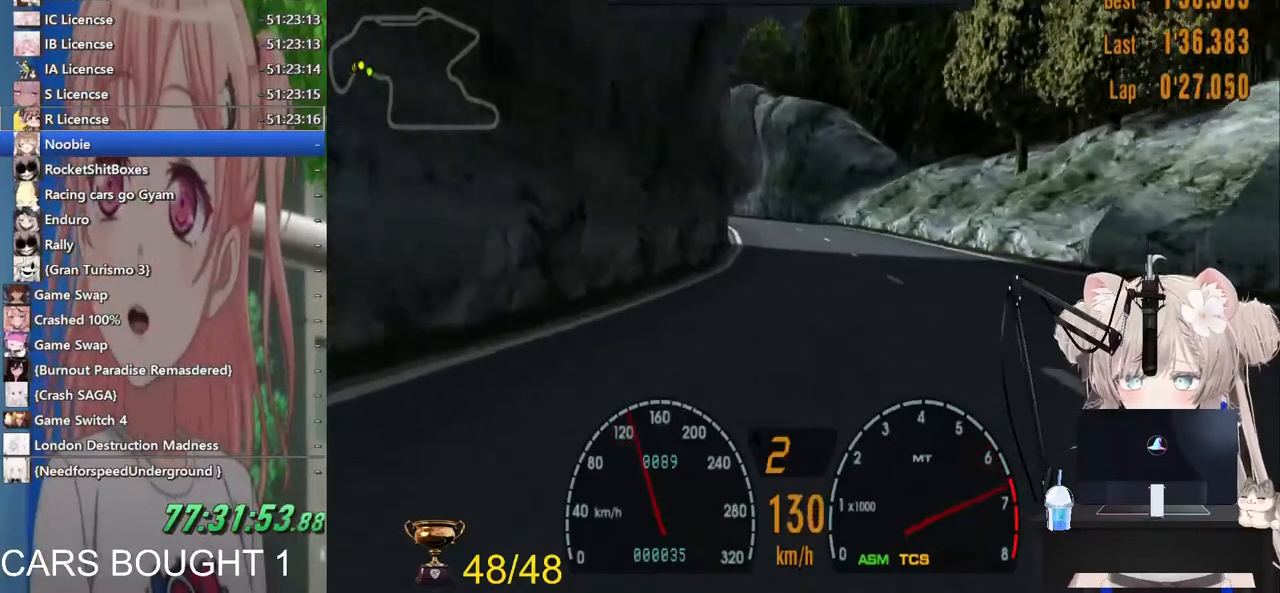
{"dt_ms": 500, "buttons": ["R2"], "left_stick": "center", "right_stick": "center", "events": [[217, "CROSS", "down"], [417, "CROSS", "up"]]}
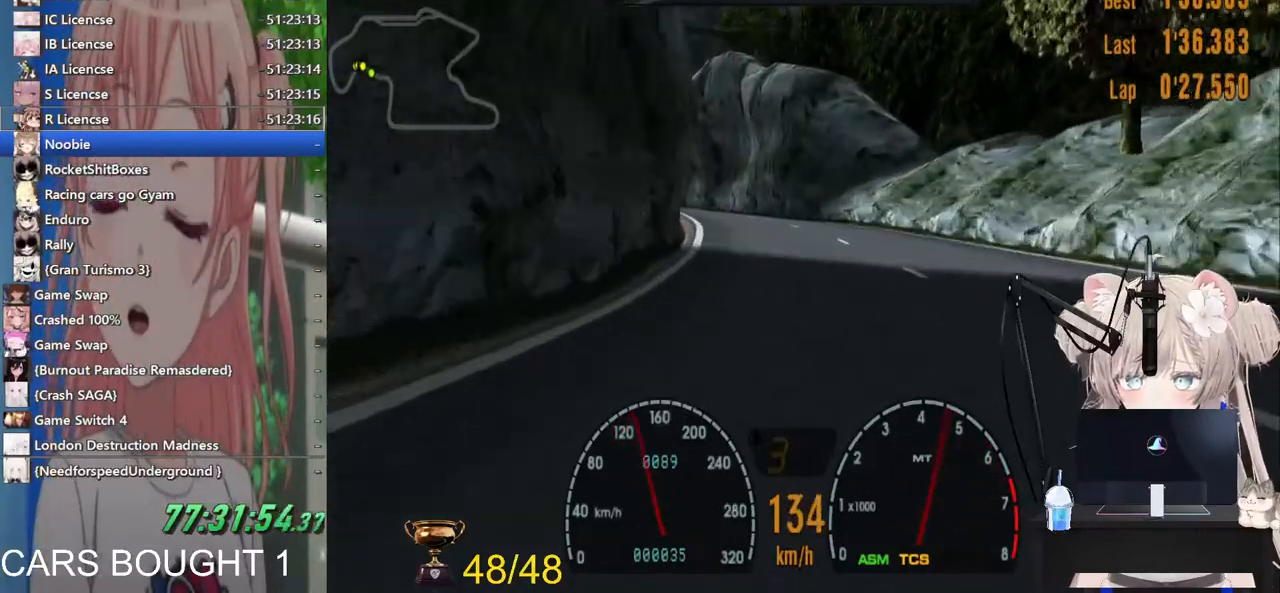
{"dt_ms": 500, "buttons": ["R2"], "left_stick": "center", "right_stick": "center", "events": [[217, "left_stick", "left"], [500, "left_stick", "center"]]}
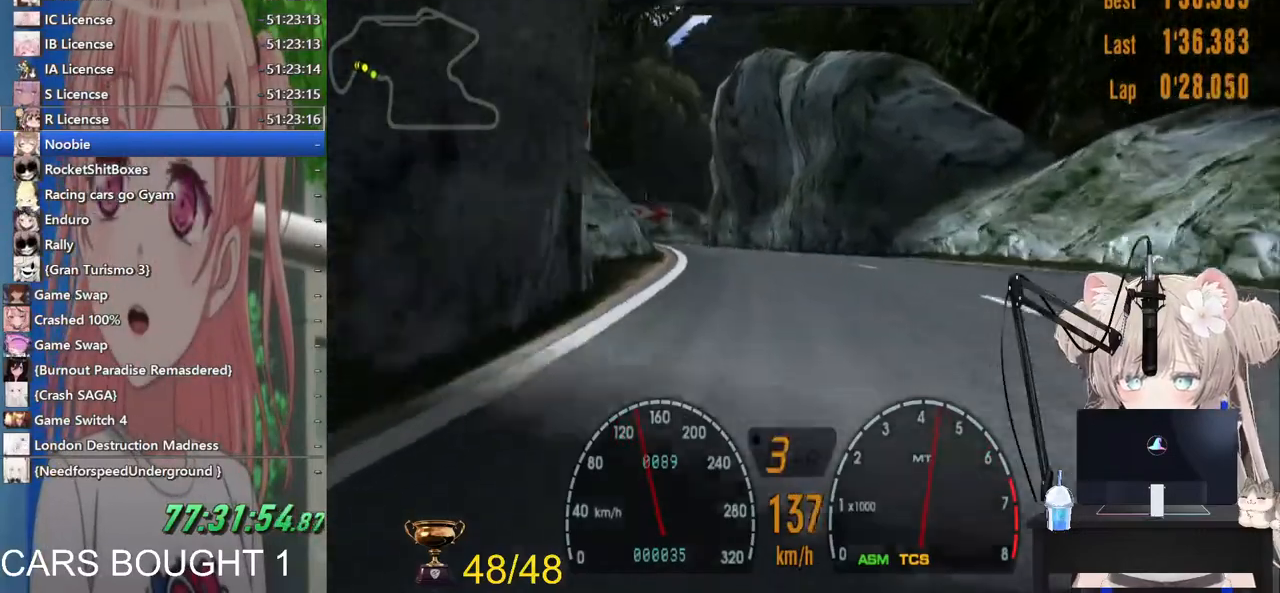
{"dt_ms": 500, "buttons": ["R2"], "left_stick": "center", "right_stick": "center", "events": [[17, "left_stick", "left"], [400, "left_stick", "center"]]}